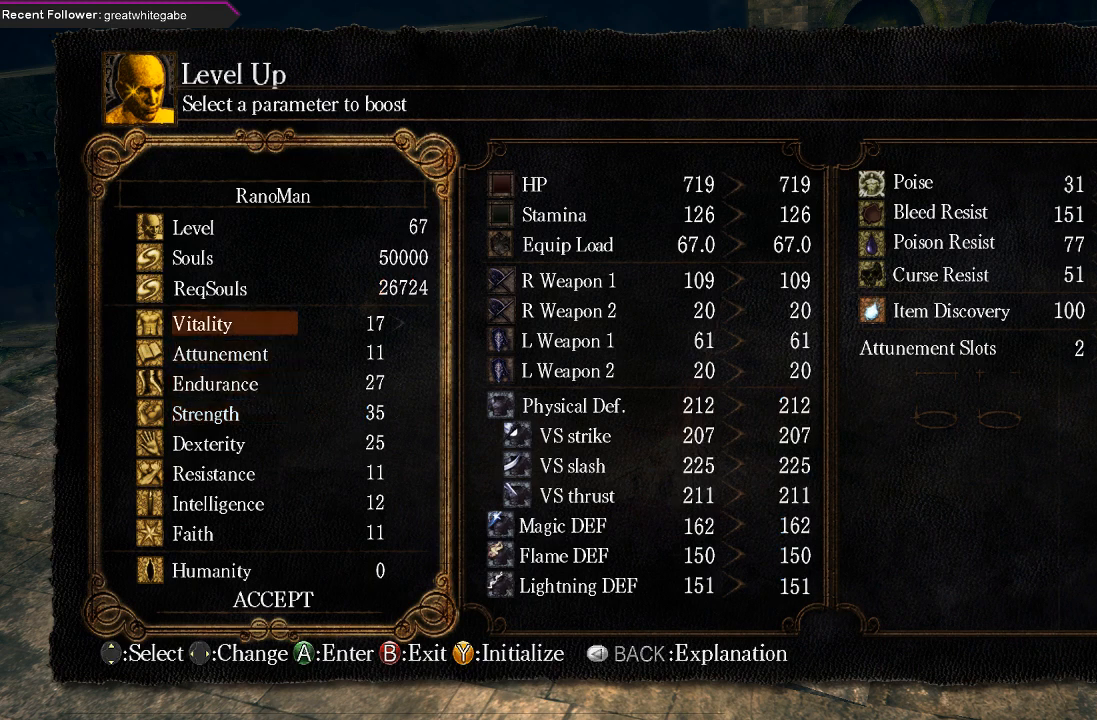
Gameplay with a controller (Xbox layout); each line is a JSON object with the inputs held at the frame after it. "events" lists button and stick changes between this image and that frame as [ms after this image, input, new state], when the widget could be followed in between.
{"buttons": [], "left_stick": "center", "right_stick": "center", "events": []}
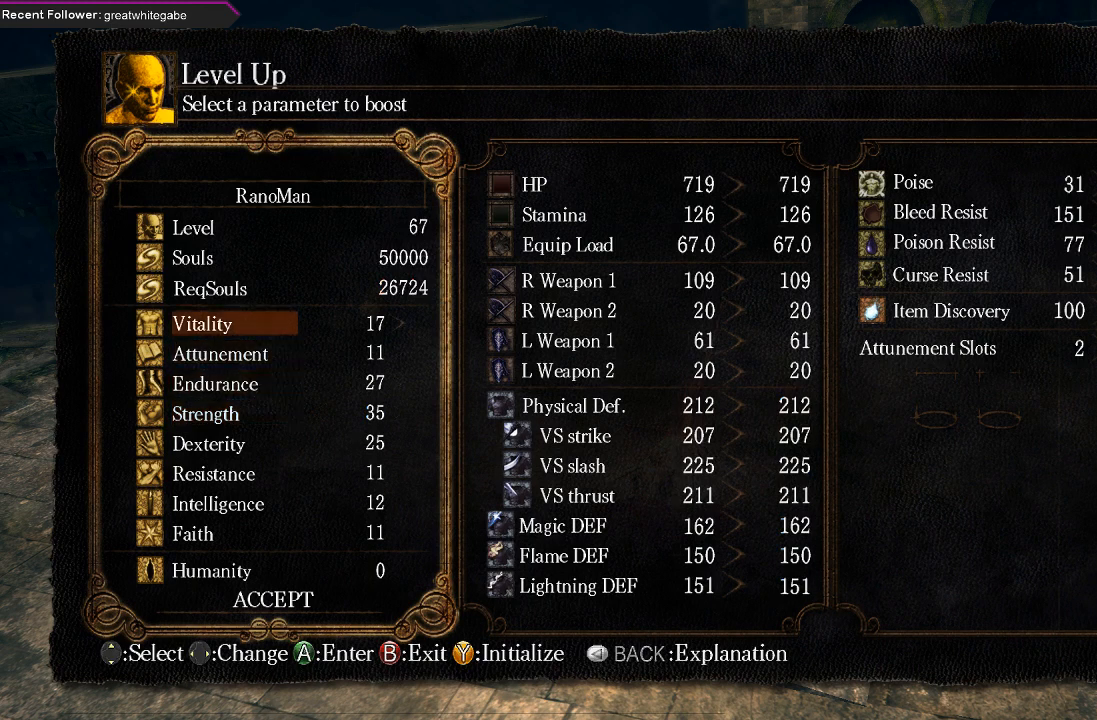
{"buttons": [], "left_stick": "center", "right_stick": "center", "events": []}
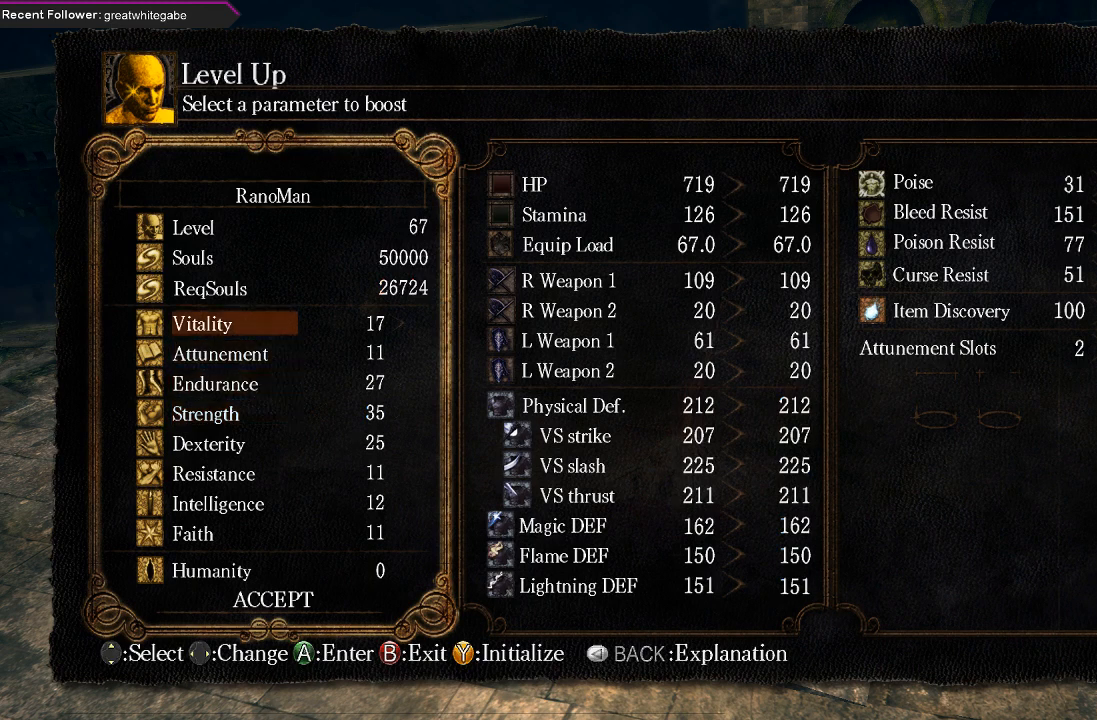
{"buttons": ["DPAD_DOWN"], "left_stick": "center", "right_stick": "center", "events": [[400, "DPAD_DOWN", "down"]]}
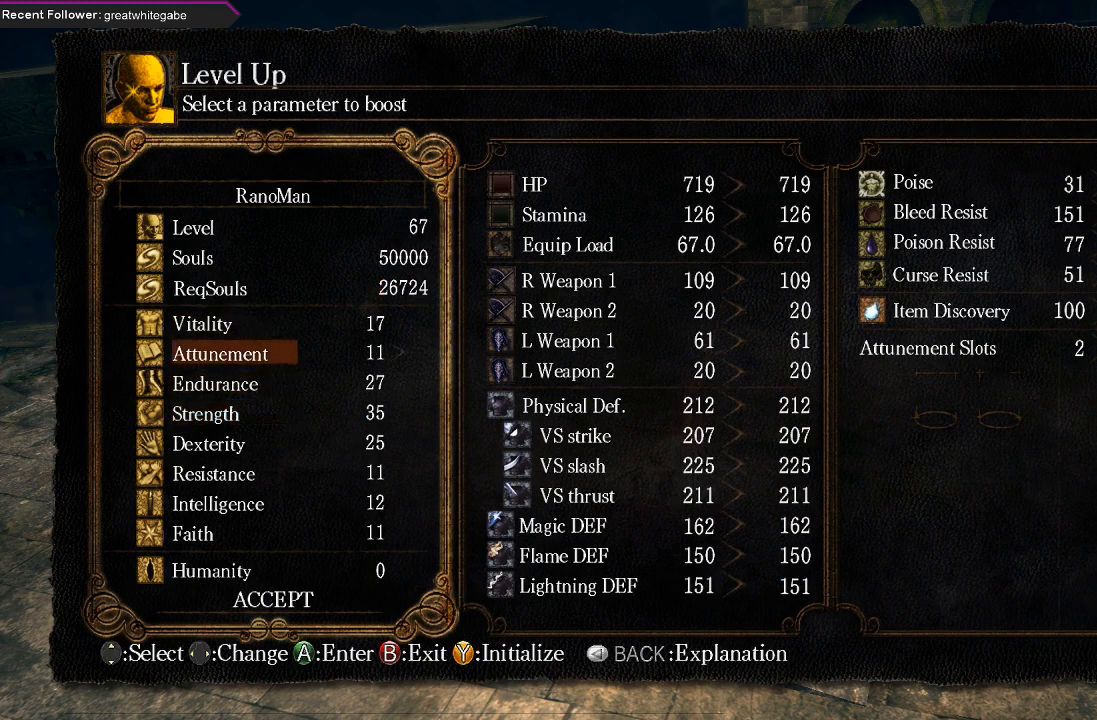
{"buttons": [], "left_stick": "center", "right_stick": "center", "events": [[33, "DPAD_DOWN", "up"], [100, "DPAD_DOWN", "down"], [200, "DPAD_DOWN", "up"]]}
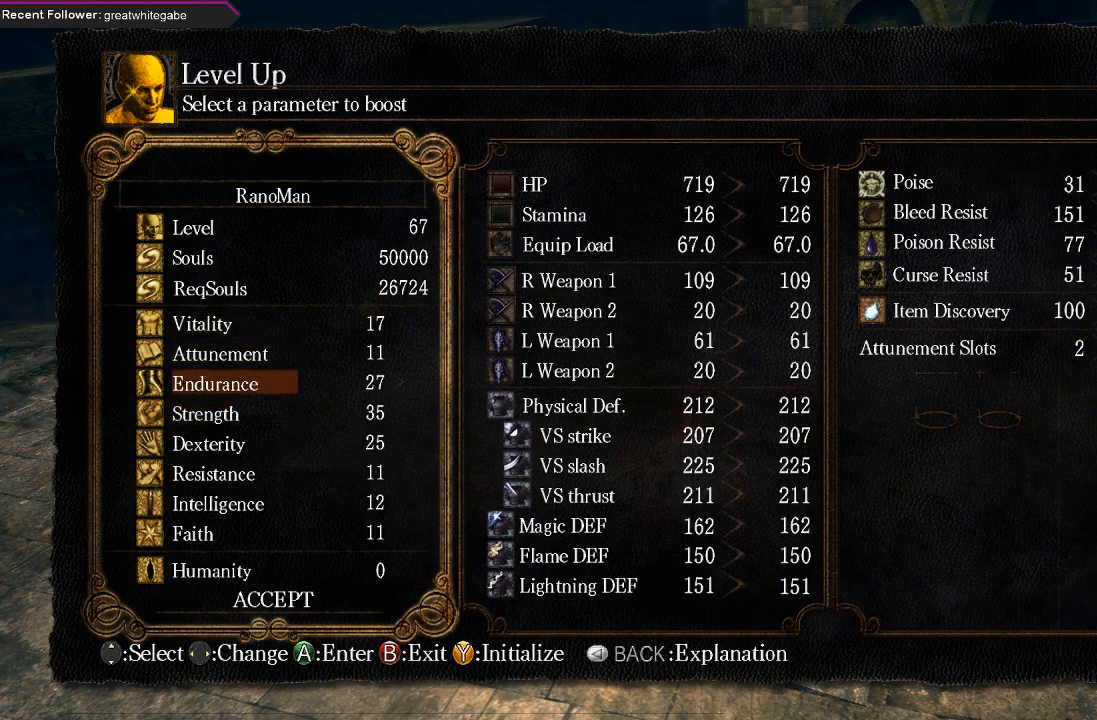
{"buttons": [], "left_stick": "center", "right_stick": "center", "events": []}
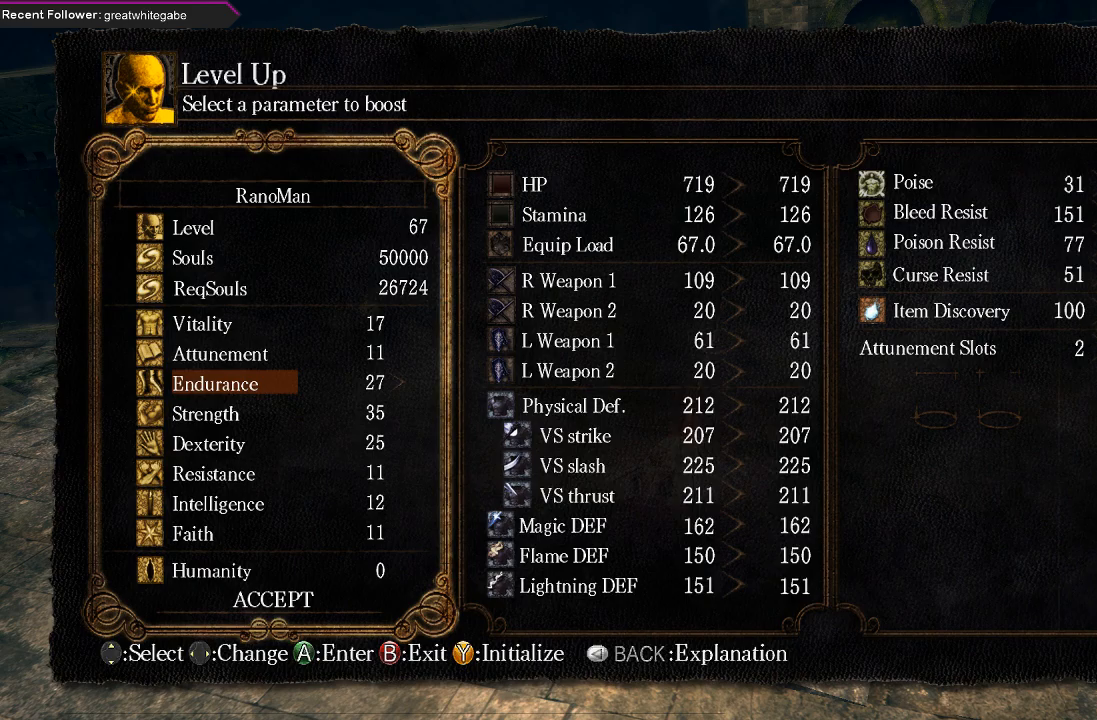
{"buttons": [], "left_stick": "center", "right_stick": "center", "events": [[233, "DPAD_RIGHT", "down"], [333, "DPAD_RIGHT", "up"]]}
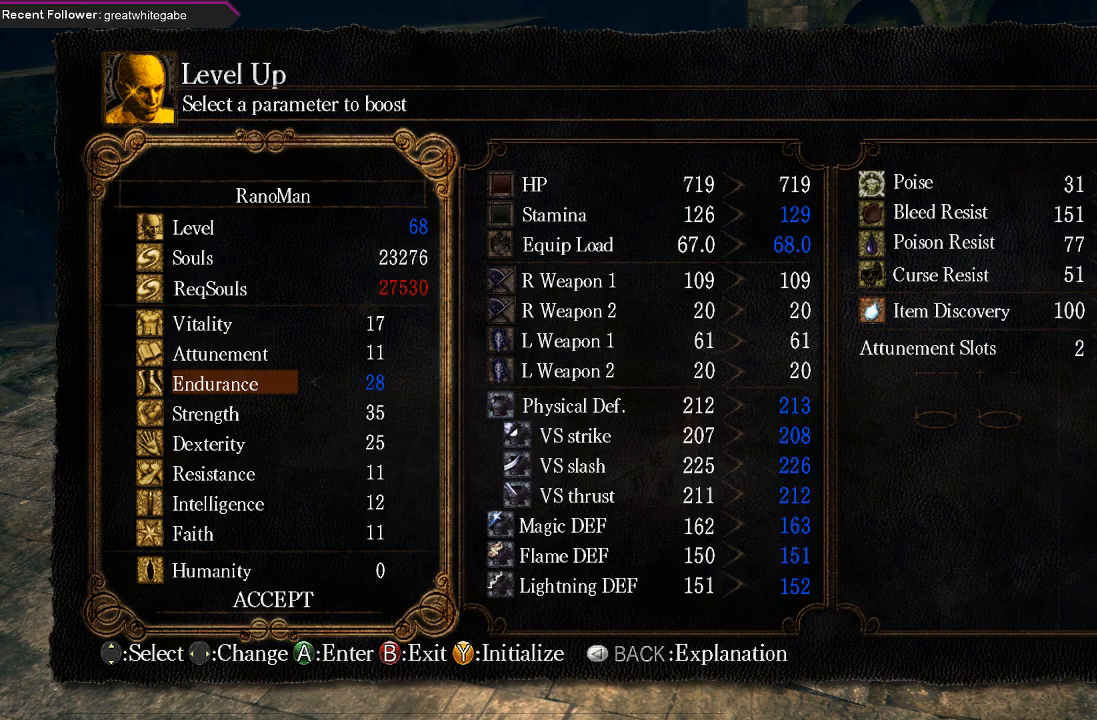
{"buttons": [], "left_stick": "center", "right_stick": "center", "events": [[167, "DPAD_LEFT", "down"], [300, "DPAD_LEFT", "up"]]}
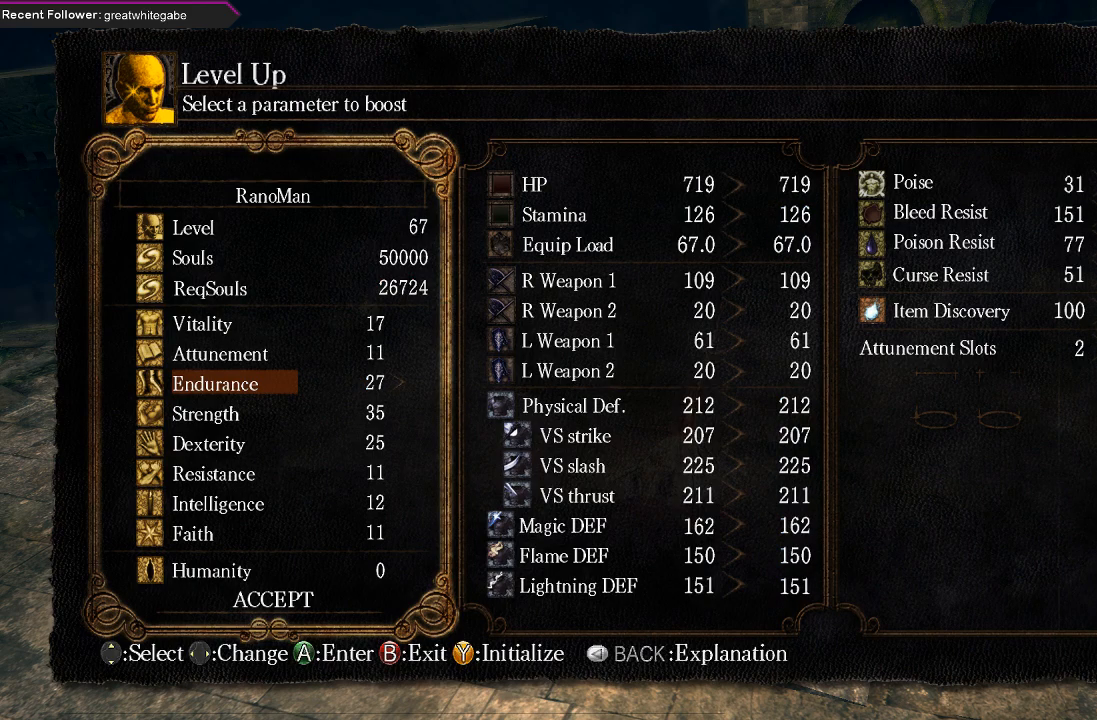
{"buttons": [], "left_stick": "center", "right_stick": "center", "events": [[100, "DPAD_DOWN", "down"], [200, "DPAD_DOWN", "up"], [300, "DPAD_DOWN", "down"], [433, "DPAD_DOWN", "up"]]}
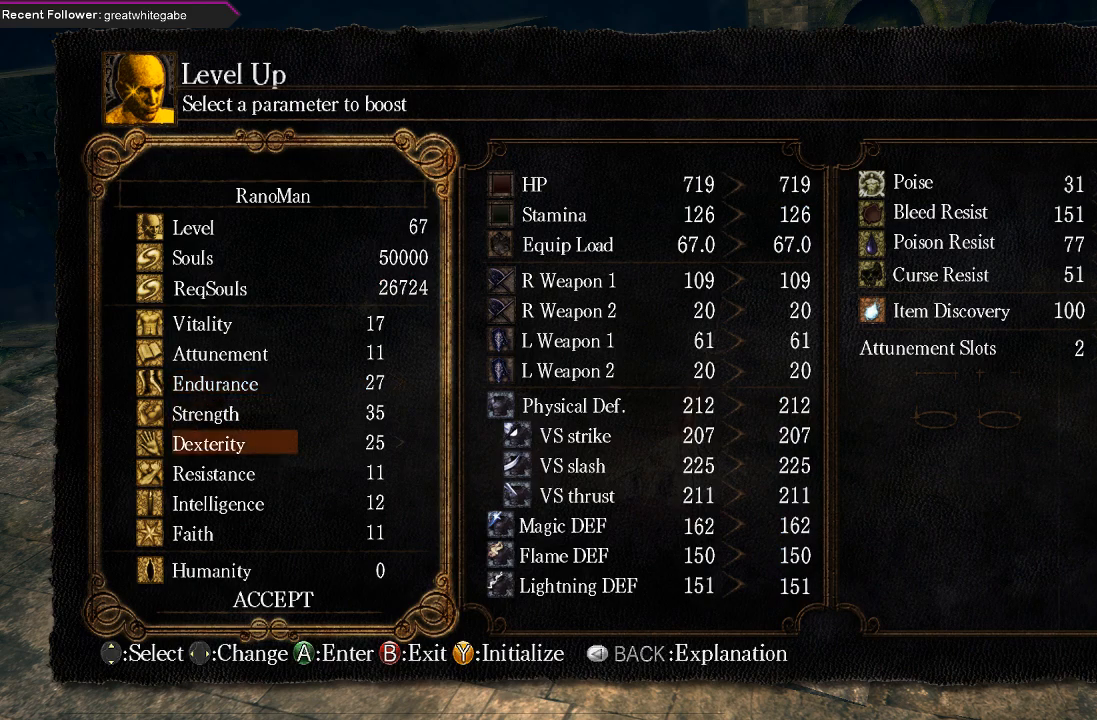
{"buttons": ["DPAD_LEFT"], "left_stick": "center", "right_stick": "center", "events": [[133, "DPAD_RIGHT", "down"], [267, "DPAD_RIGHT", "up"], [500, "DPAD_LEFT", "down"]]}
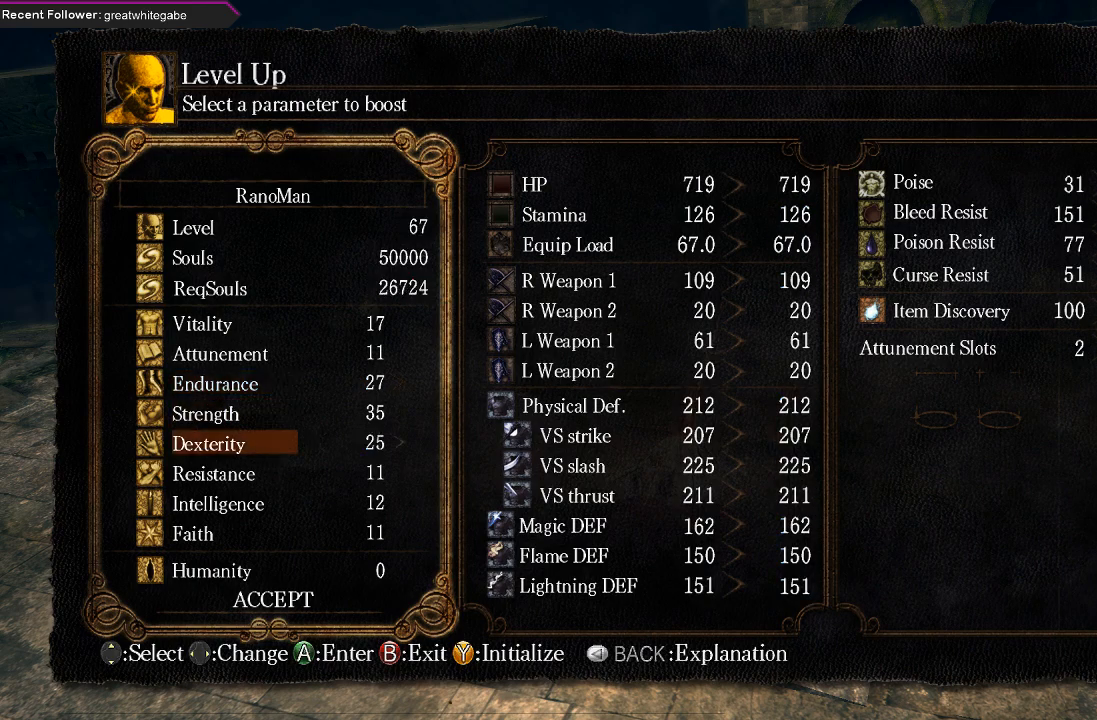
{"buttons": ["DPAD_RIGHT"], "left_stick": "center", "right_stick": "center", "events": [[100, "DPAD_LEFT", "up"], [233, "DPAD_UP", "down"], [367, "DPAD_UP", "up"], [467, "DPAD_RIGHT", "down"]]}
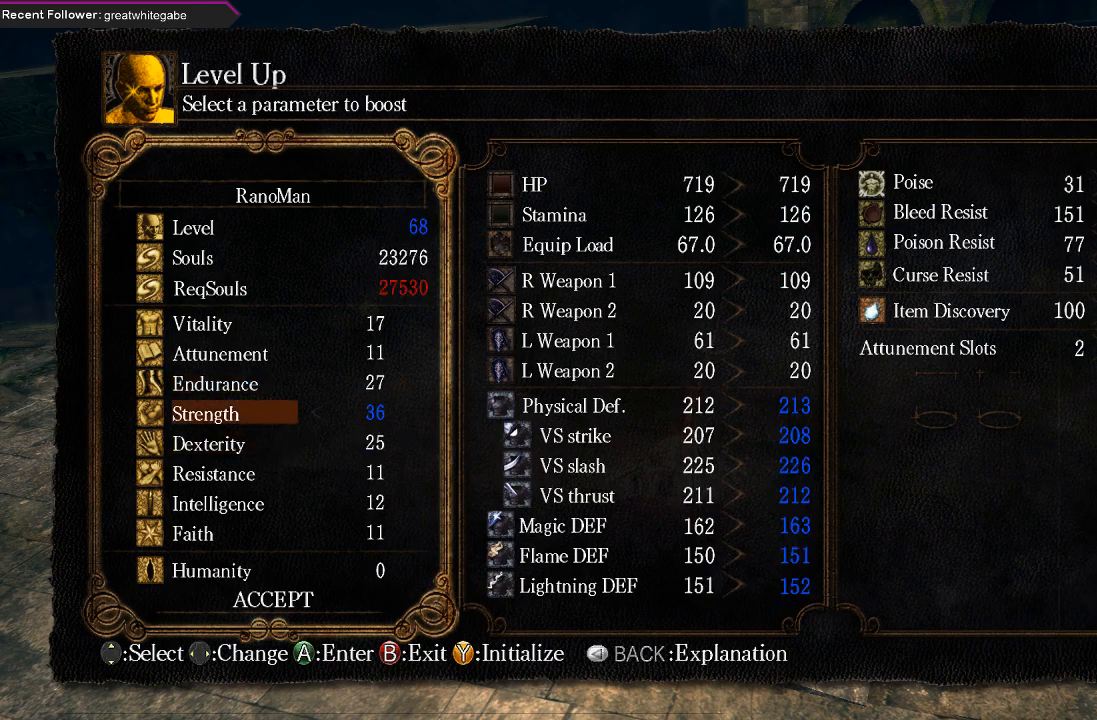
{"buttons": [], "left_stick": "center", "right_stick": "center", "events": [[100, "DPAD_RIGHT", "up"]]}
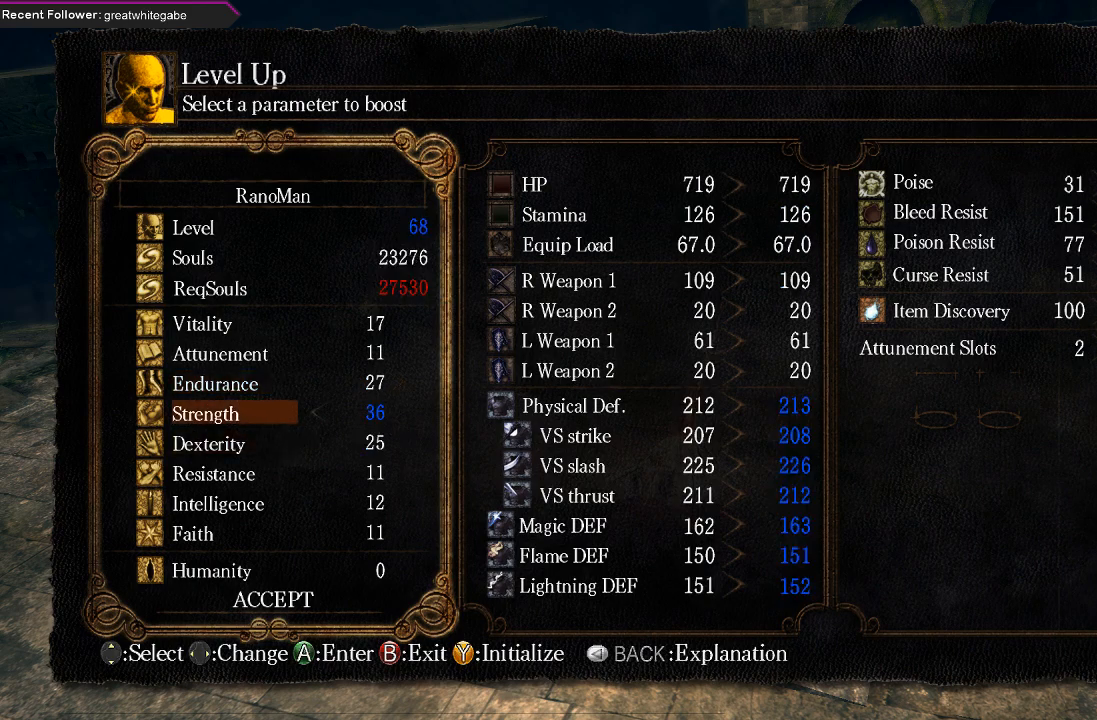
{"buttons": [], "left_stick": "center", "right_stick": "center", "events": []}
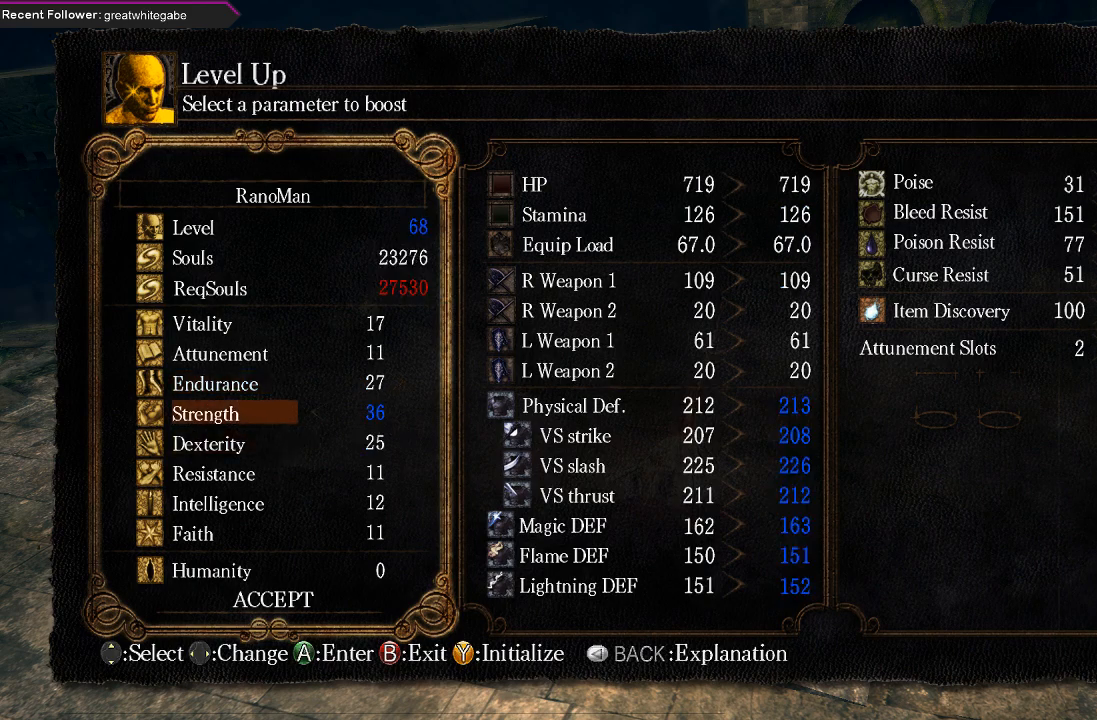
{"buttons": [], "left_stick": "center", "right_stick": "center", "events": [[100, "DPAD_LEFT", "down"], [233, "DPAD_LEFT", "up"], [367, "DPAD_RIGHT", "down"], [500, "DPAD_RIGHT", "up"]]}
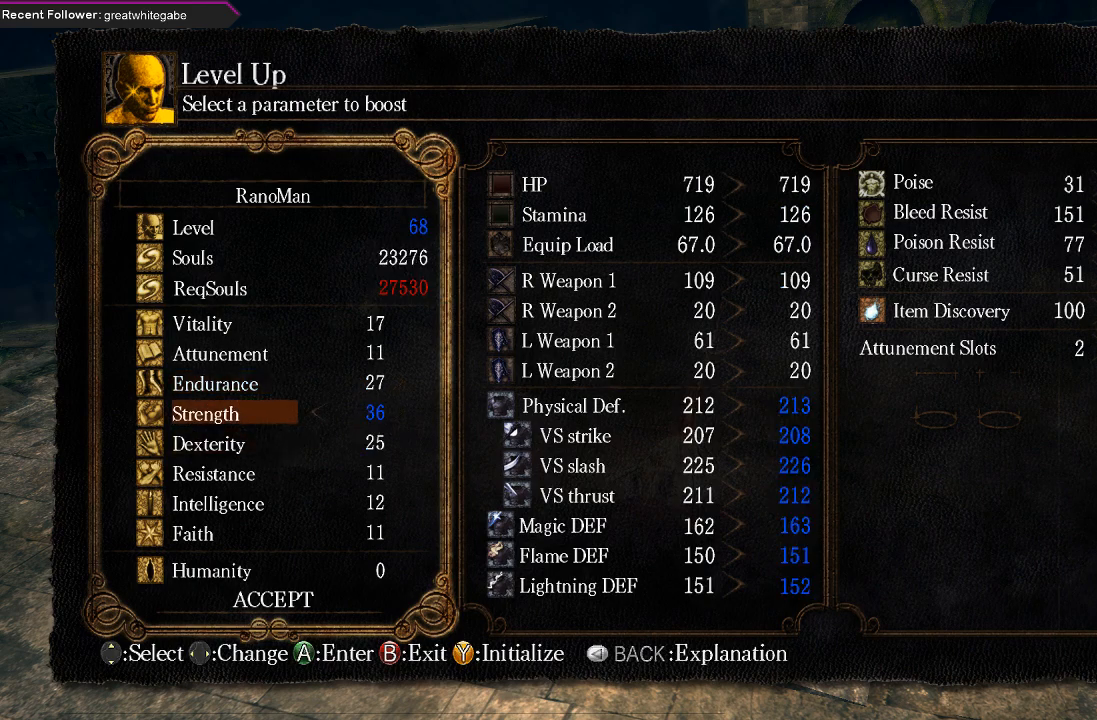
{"buttons": ["DPAD_UP"], "left_stick": "center", "right_stick": "center", "events": [[167, "DPAD_LEFT", "down"], [300, "DPAD_LEFT", "up"], [500, "DPAD_UP", "down"]]}
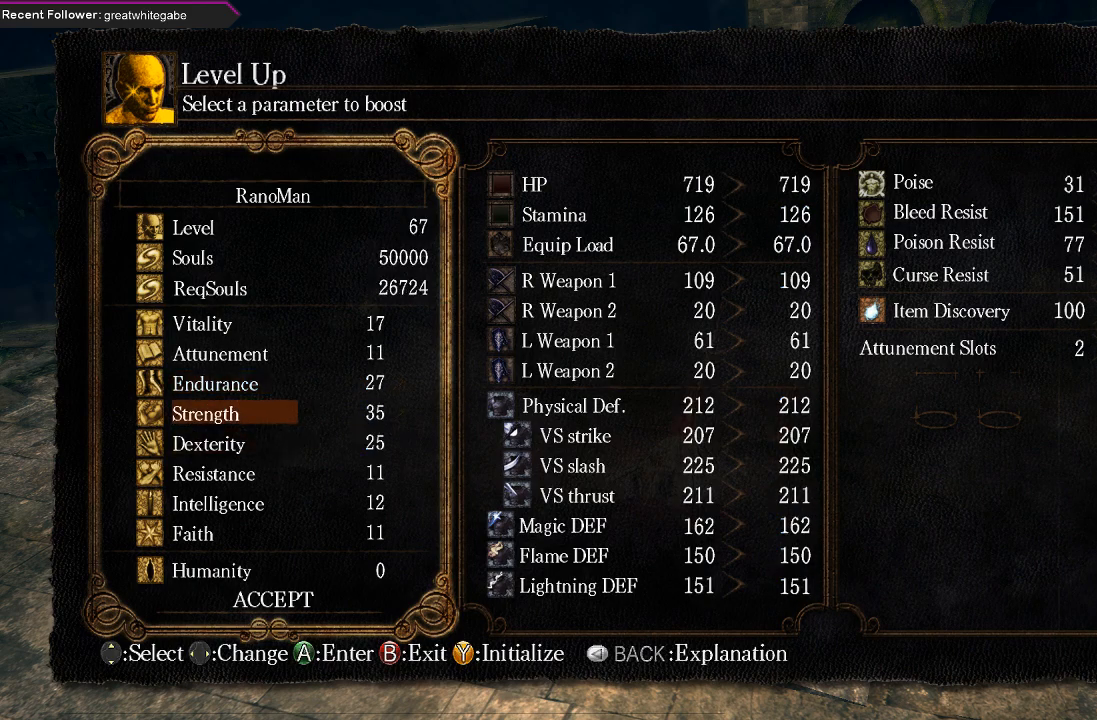
{"buttons": [], "left_stick": "center", "right_stick": "center", "events": [[100, "DPAD_UP", "up"], [233, "DPAD_RIGHT", "down"], [400, "DPAD_RIGHT", "up"]]}
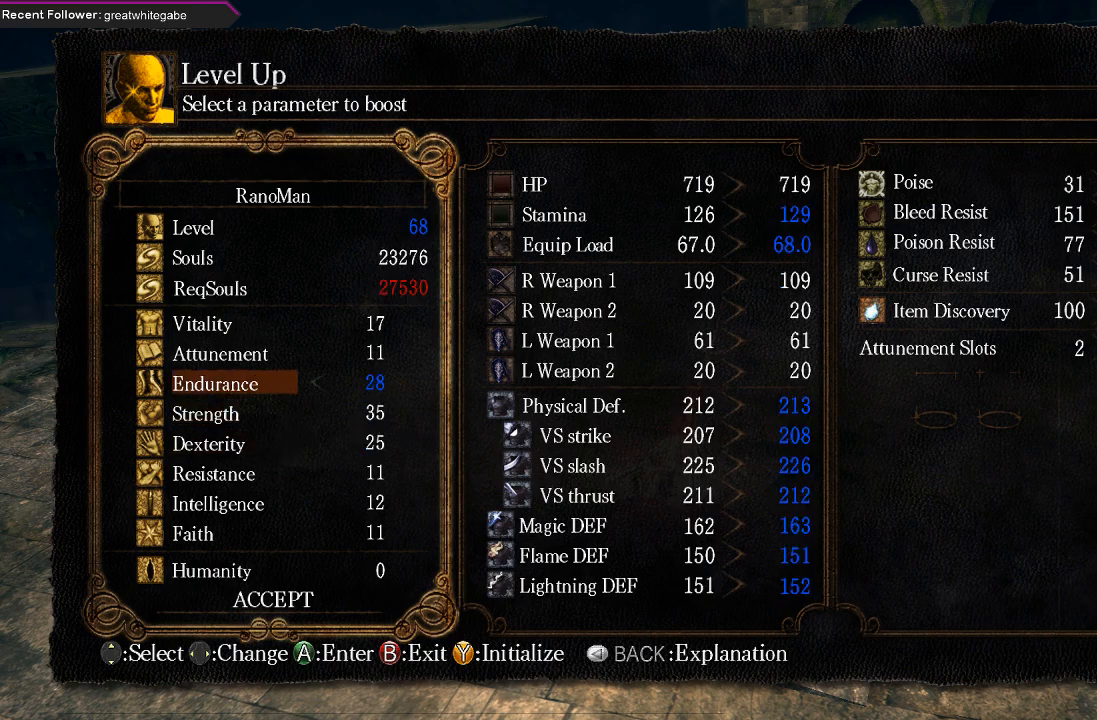
{"buttons": [], "left_stick": "center", "right_stick": "center", "events": [[267, "DPAD_LEFT", "down"], [367, "DPAD_LEFT", "up"]]}
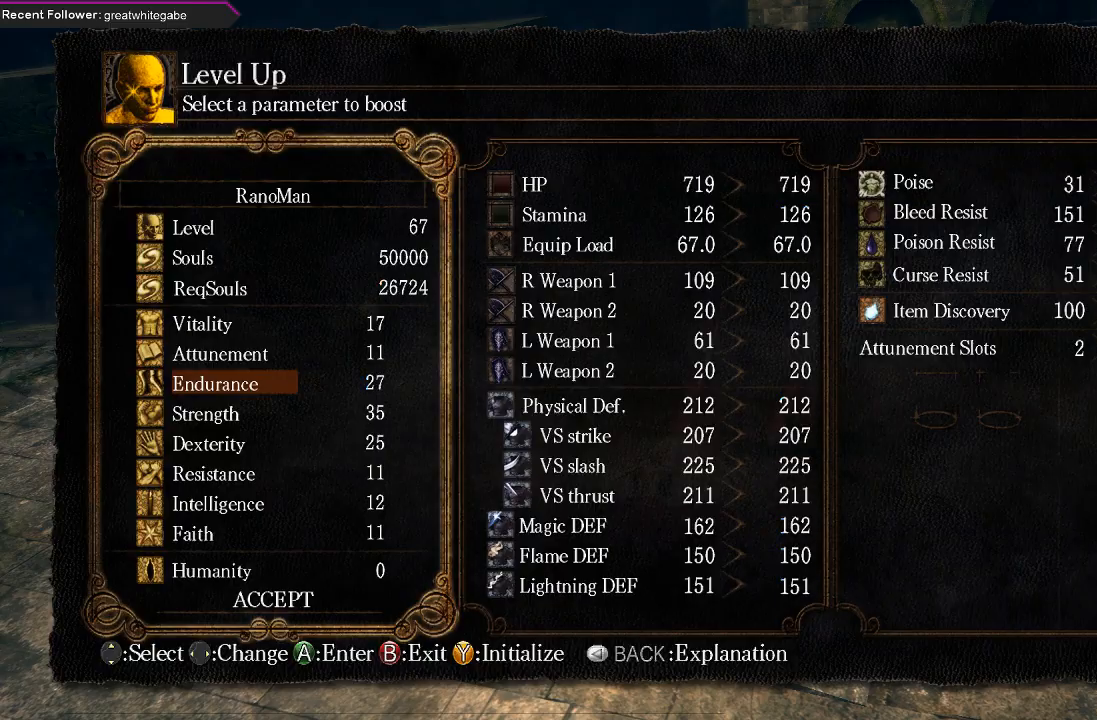
{"buttons": [], "left_stick": "center", "right_stick": "center", "events": [[67, "DPAD_RIGHT", "down"], [233, "DPAD_RIGHT", "up"]]}
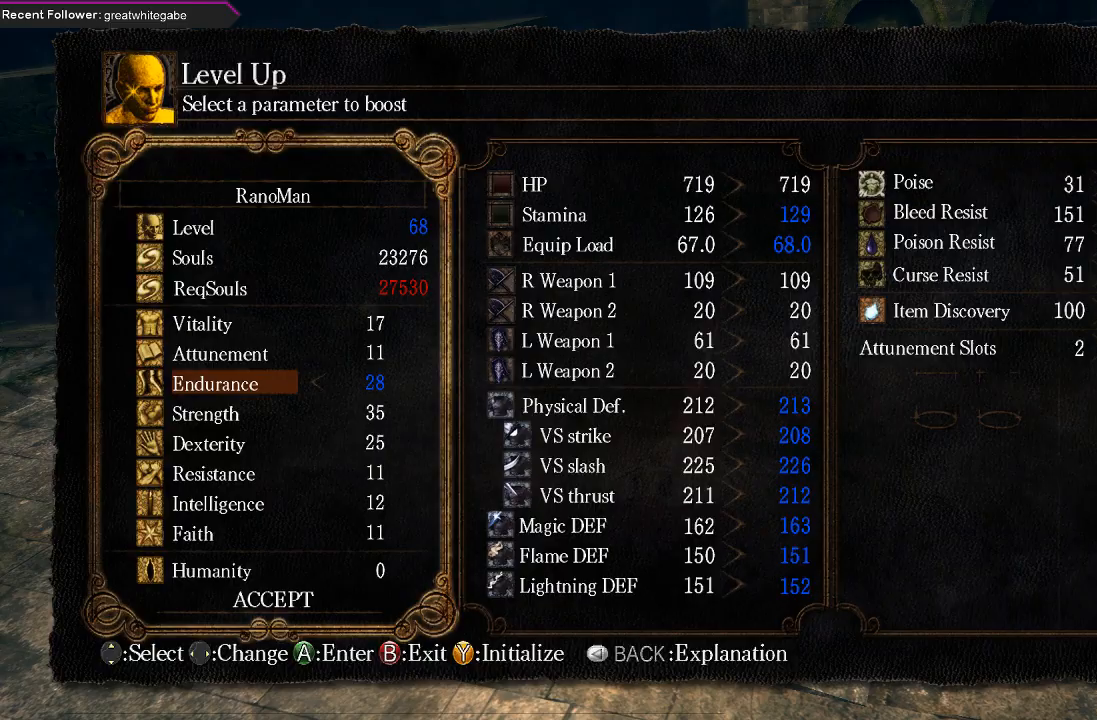
{"buttons": [], "left_stick": "center", "right_stick": "center", "events": []}
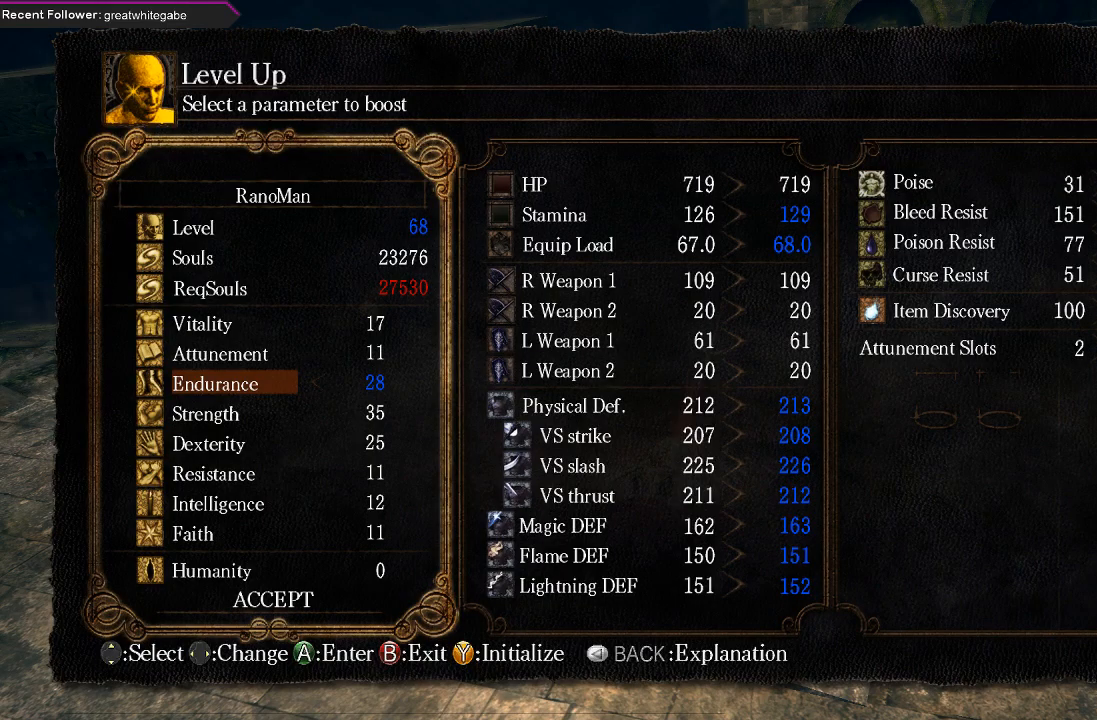
{"buttons": [], "left_stick": "center", "right_stick": "center", "events": []}
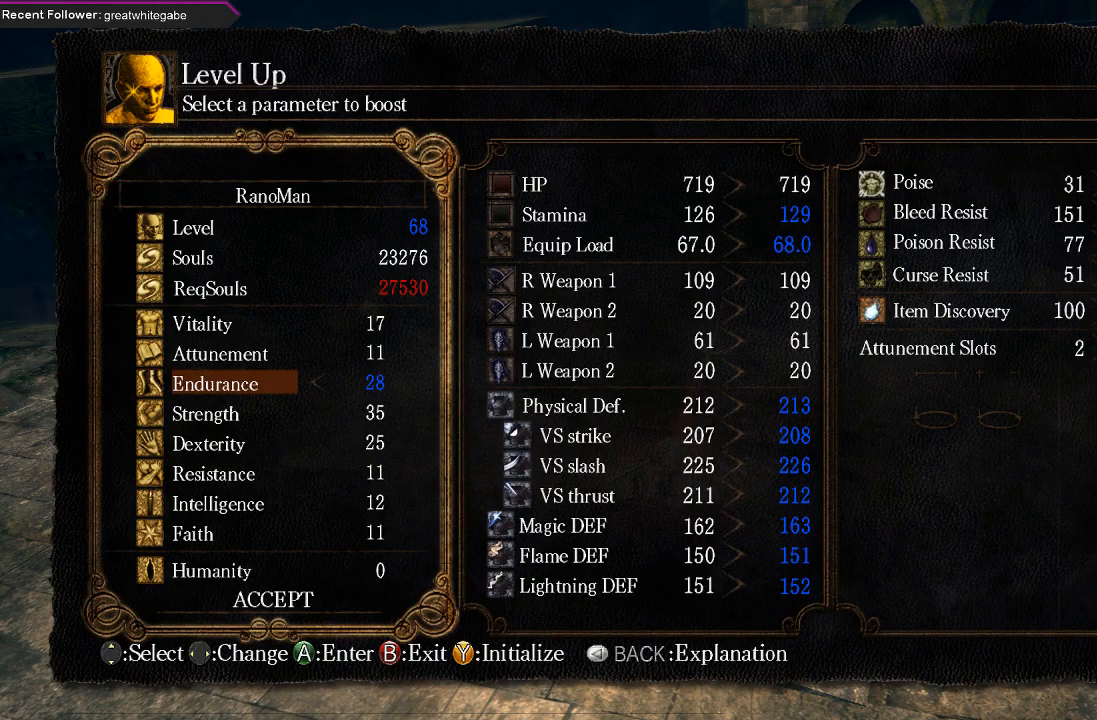
{"buttons": [], "left_stick": "center", "right_stick": "center", "events": [[33, "DPAD_LEFT", "down"], [167, "DPAD_LEFT", "up"], [367, "DPAD_DOWN", "down"], [500, "DPAD_DOWN", "up"]]}
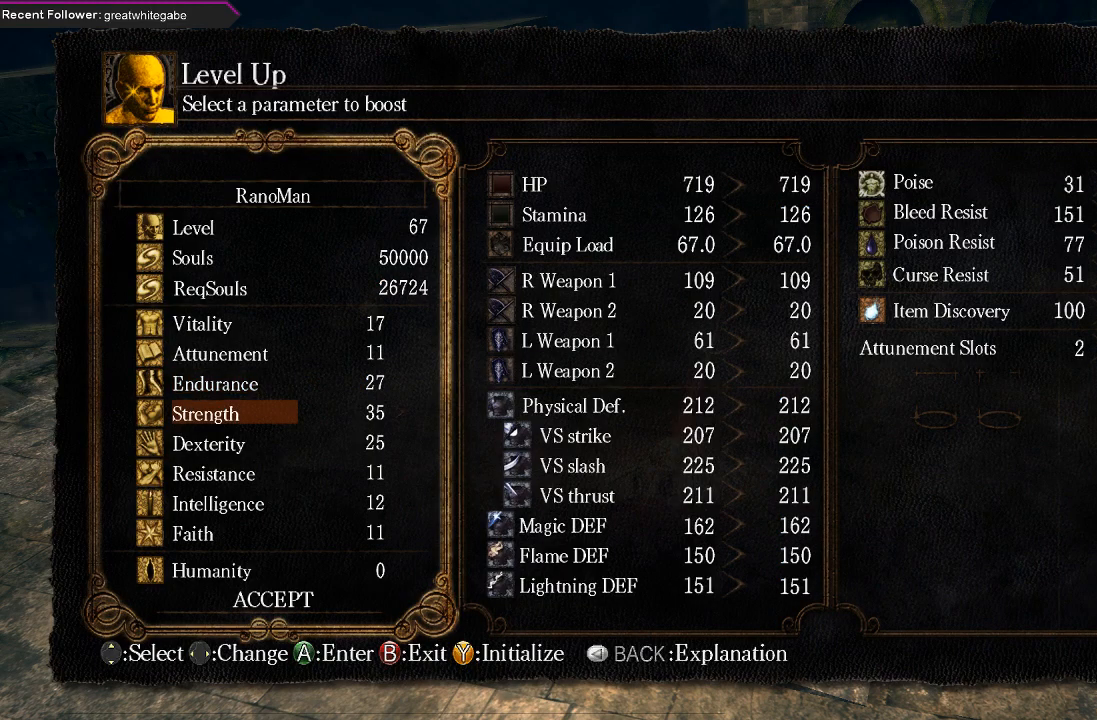
{"buttons": [], "left_stick": "center", "right_stick": "center", "events": [[333, "DPAD_RIGHT", "down"], [467, "DPAD_RIGHT", "up"]]}
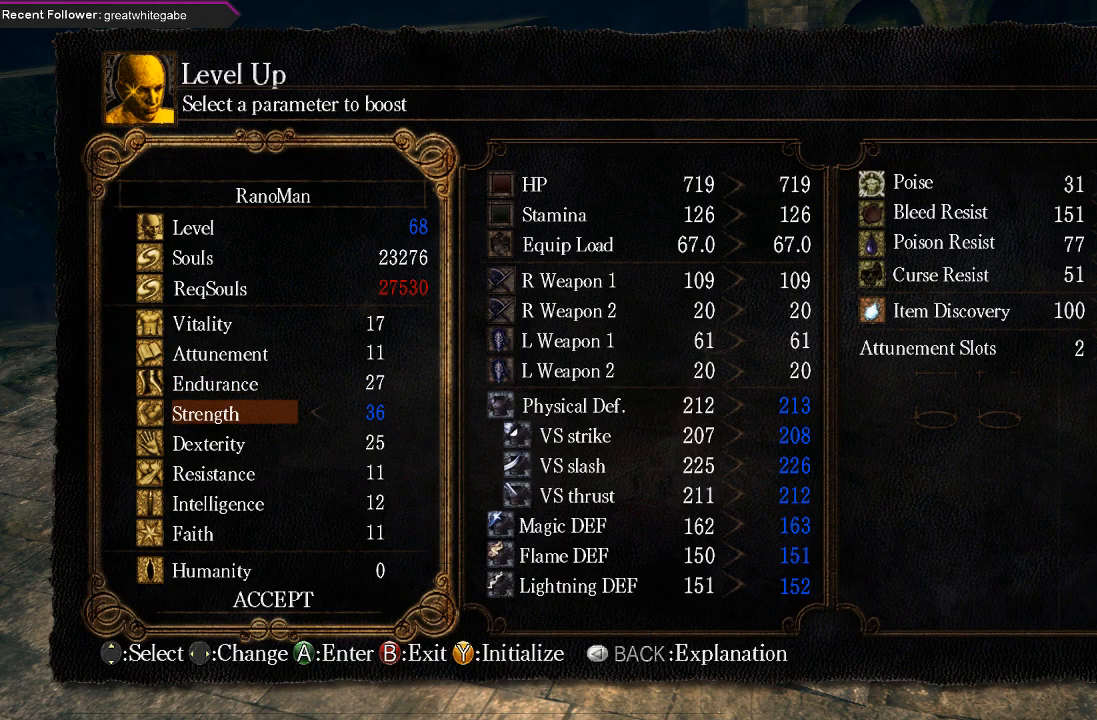
{"buttons": [], "left_stick": "center", "right_stick": "center", "events": [[300, "DPAD_LEFT", "down"], [433, "DPAD_LEFT", "up"]]}
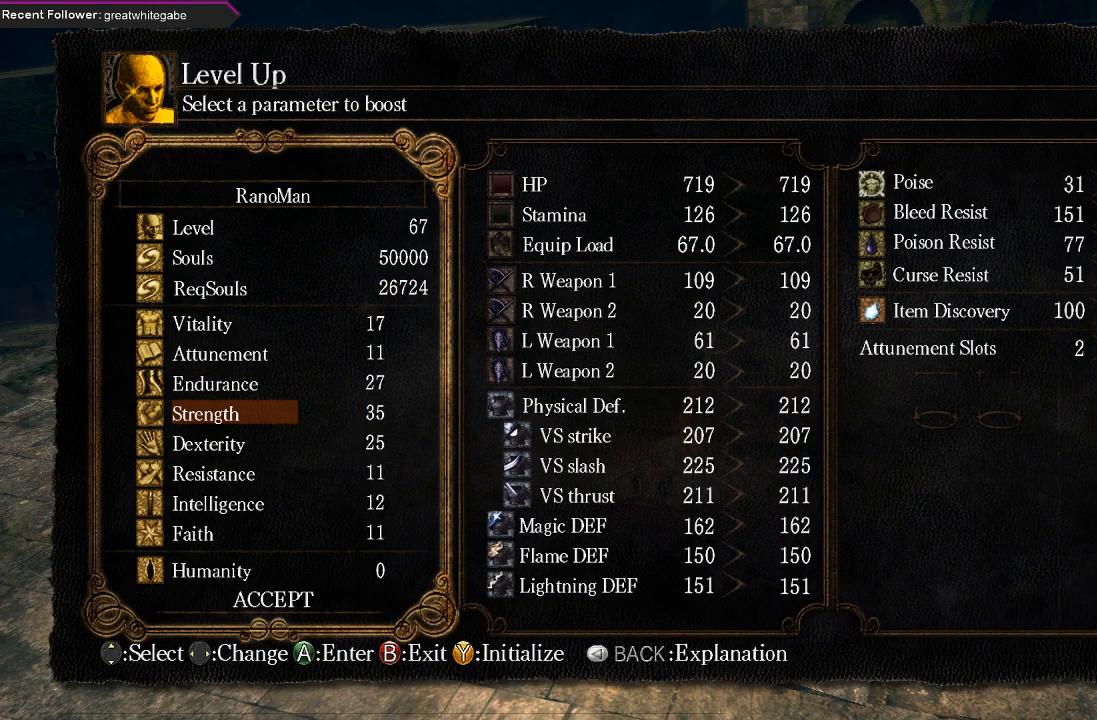
{"buttons": [], "left_stick": "center", "right_stick": "center", "events": [[367, "DPAD_RIGHT", "down"], [500, "DPAD_RIGHT", "up"]]}
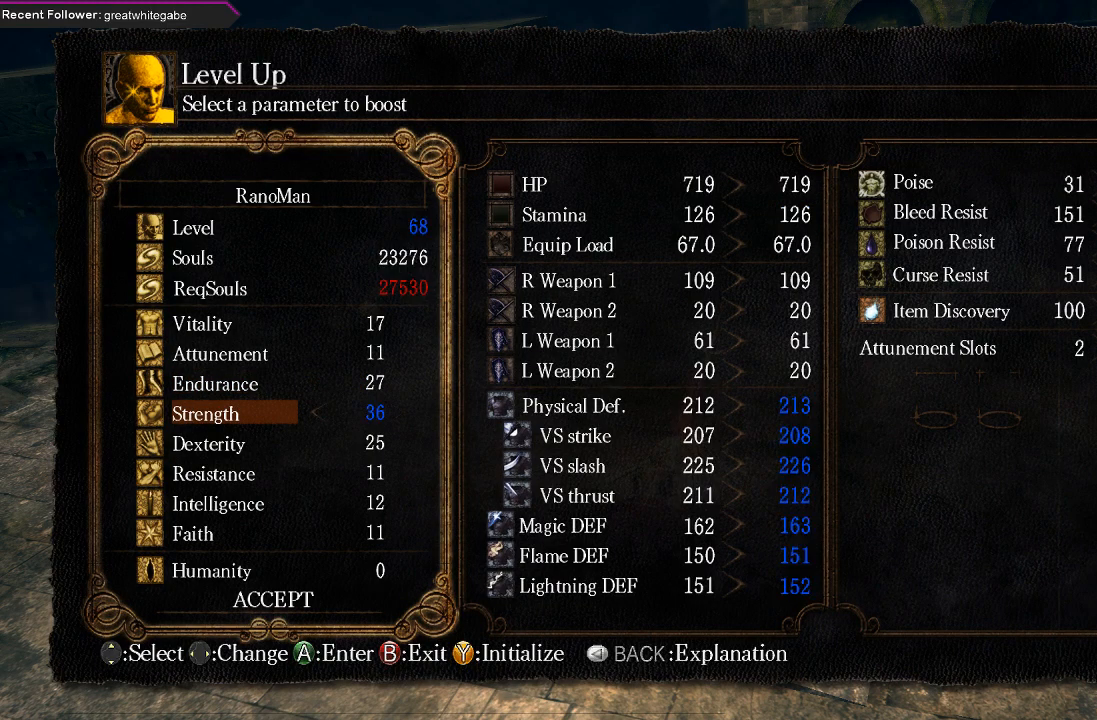
{"buttons": [], "left_stick": "center", "right_stick": "center", "events": [[300, "DPAD_LEFT", "down"], [433, "DPAD_LEFT", "up"]]}
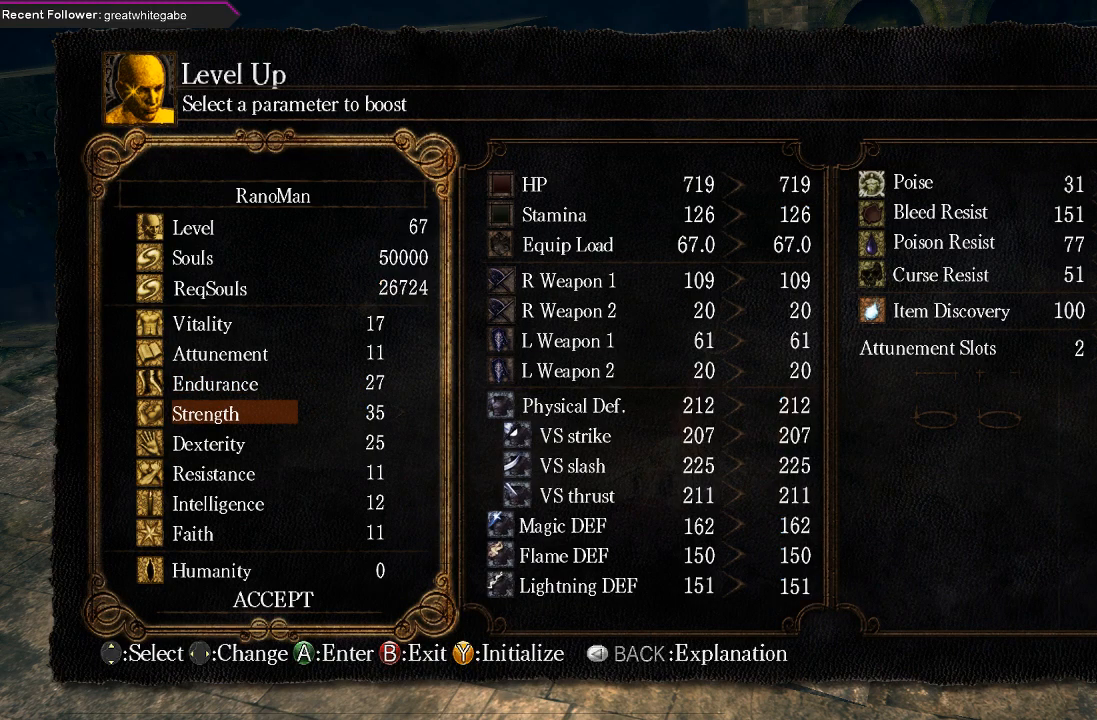
{"buttons": [], "left_stick": "center", "right_stick": "center", "events": []}
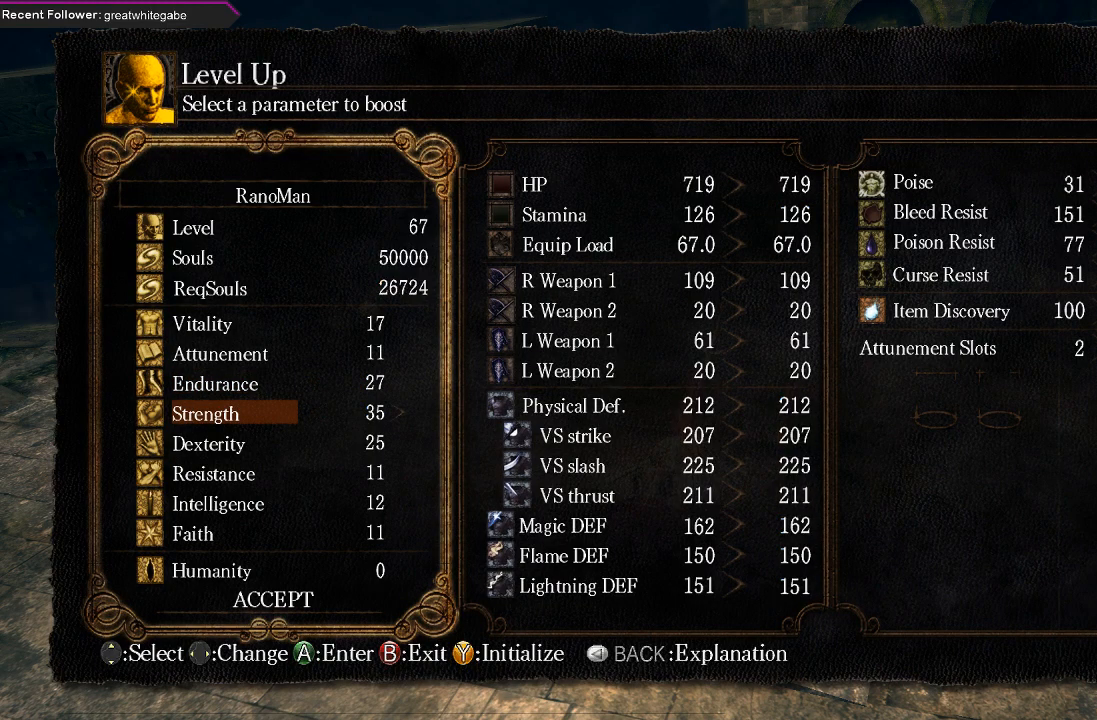
{"buttons": ["DPAD_LEFT"], "left_stick": "center", "right_stick": "center", "events": [[100, "DPAD_RIGHT", "down"], [233, "DPAD_RIGHT", "up"], [500, "DPAD_LEFT", "down"]]}